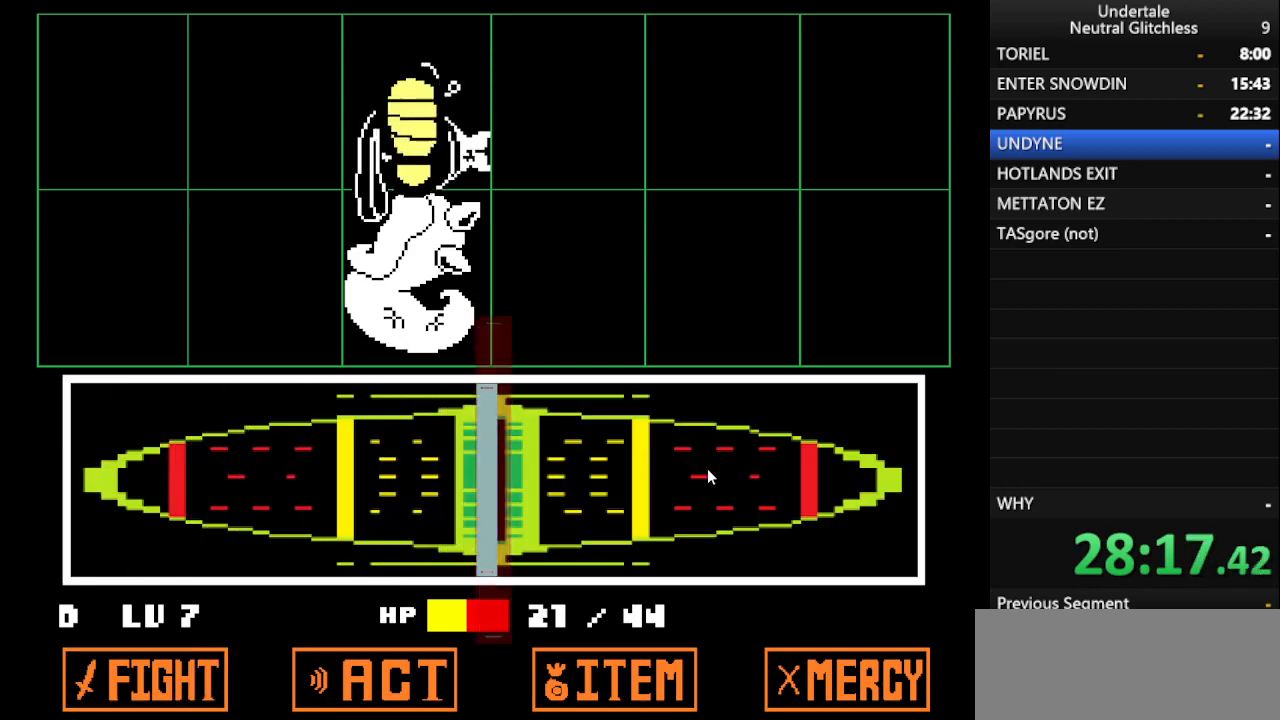
Gameplay with keyboard; each line is a JSON object with the keys held at the frame after it. "events" lists presses ("down") and releases ("up") of "alt", "c", "ctrl", "down", "left", "return", "right", "shift", "space", "up", "x" and "z" between this image and that frame as [ms after this image, input, new state], when the widget could be followed in between. No other keys are recorded. Mouse input is not recorded.
{"keys": [], "events": [[117, "return", "up"]]}
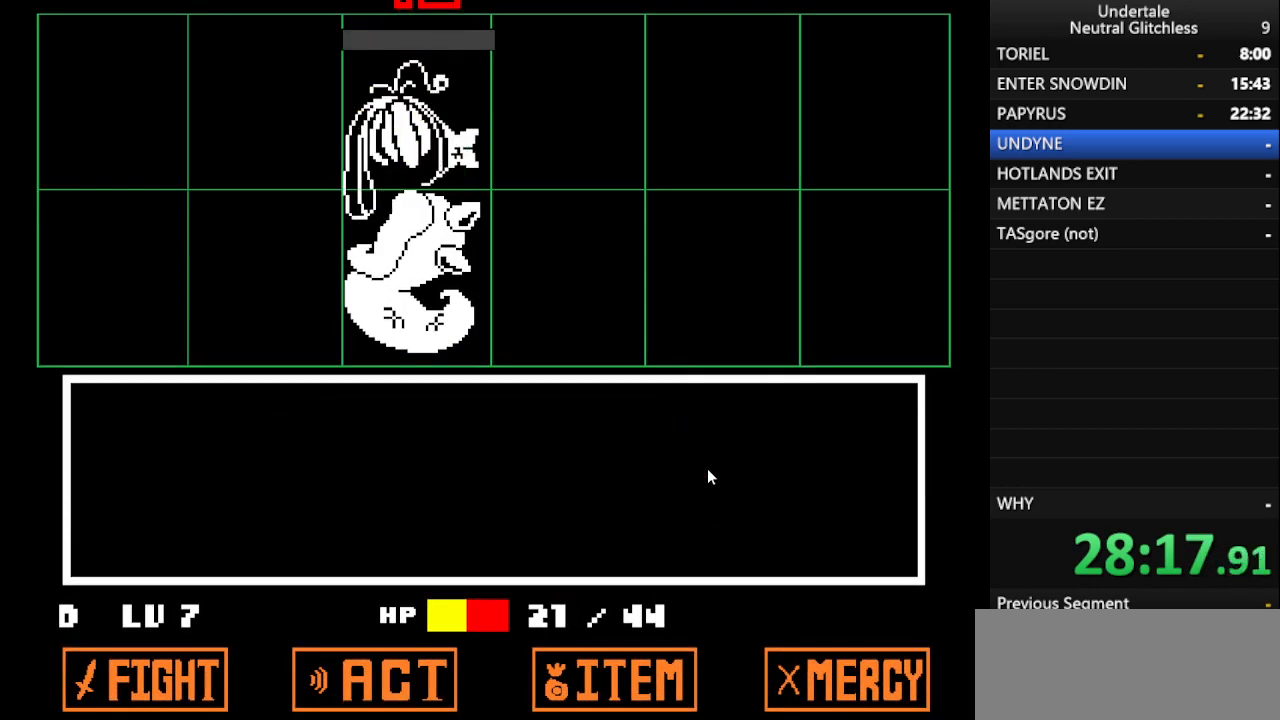
{"keys": ["return", "shift"], "events": [[317, "shift", "down"], [467, "return", "down"]]}
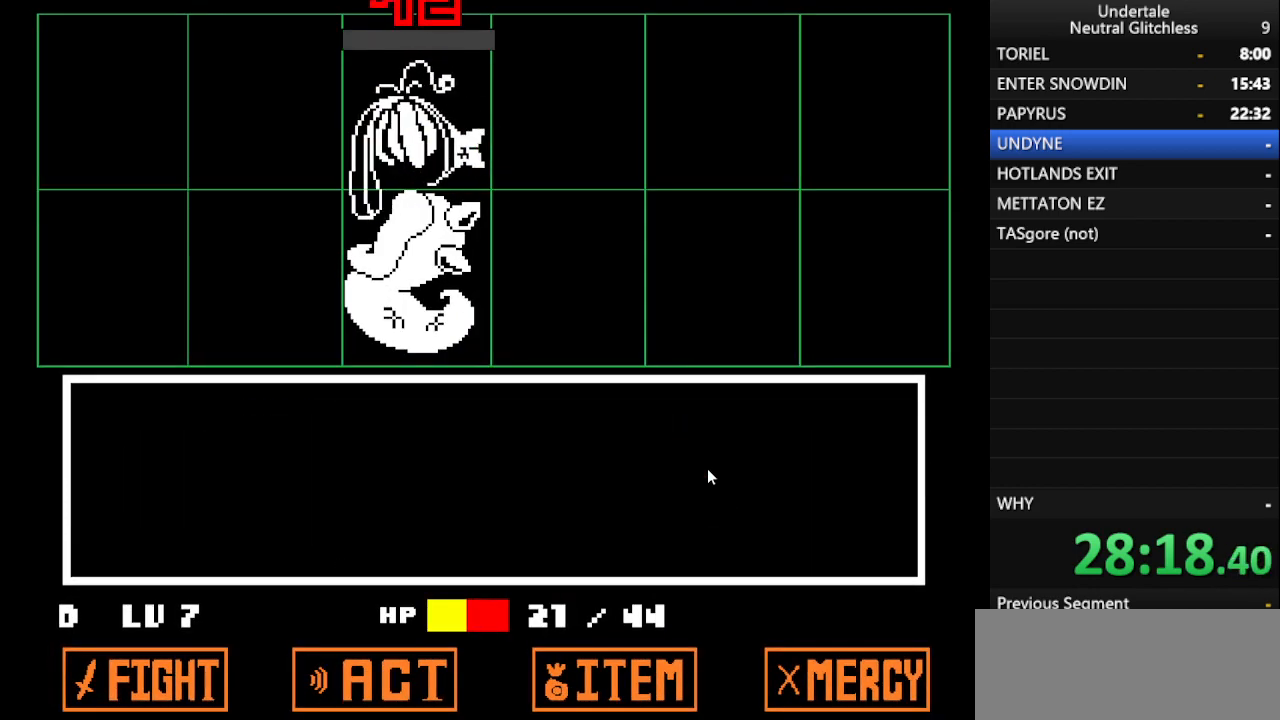
{"keys": ["up"], "events": [[17, "shift", "up"], [50, "return", "up"], [200, "shift", "down"], [283, "return", "down"], [333, "shift", "up"], [333, "up", "down"], [433, "return", "up"]]}
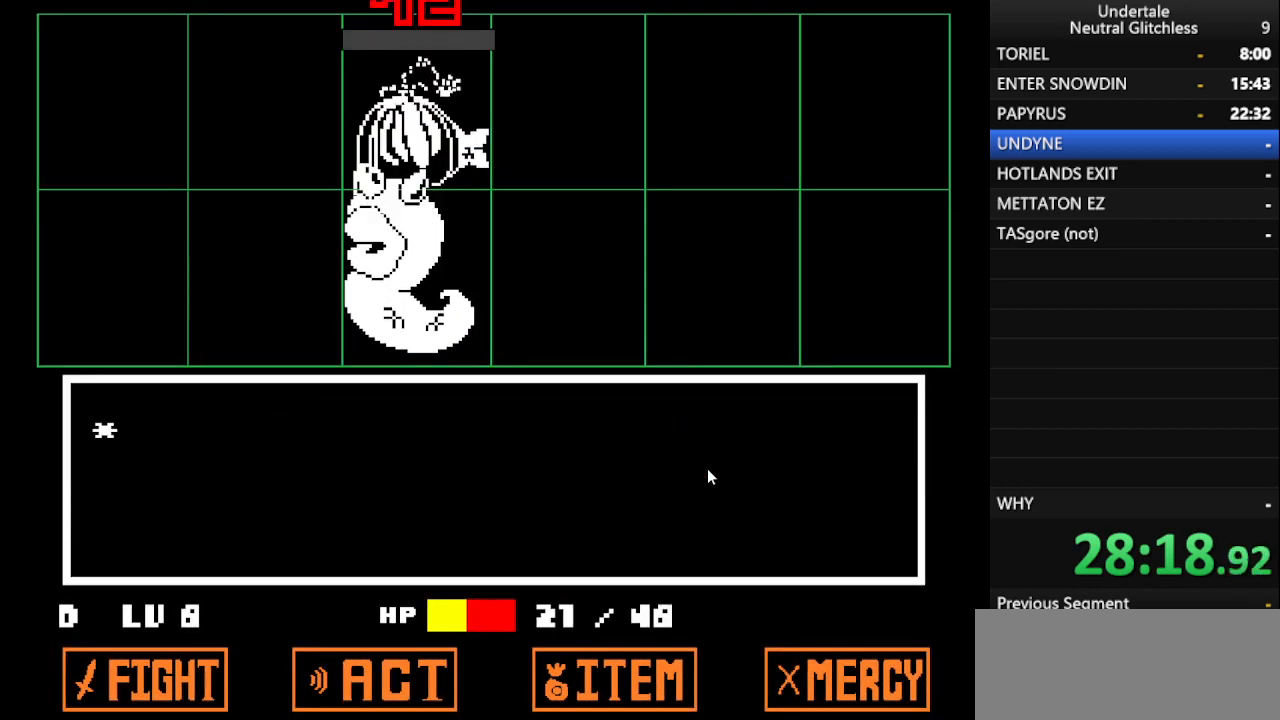
{"keys": ["return", "shift", "up"], "events": [[133, "shift", "down"], [167, "return", "down"], [267, "shift", "up"], [350, "return", "up"], [450, "shift", "down"], [500, "return", "down"]]}
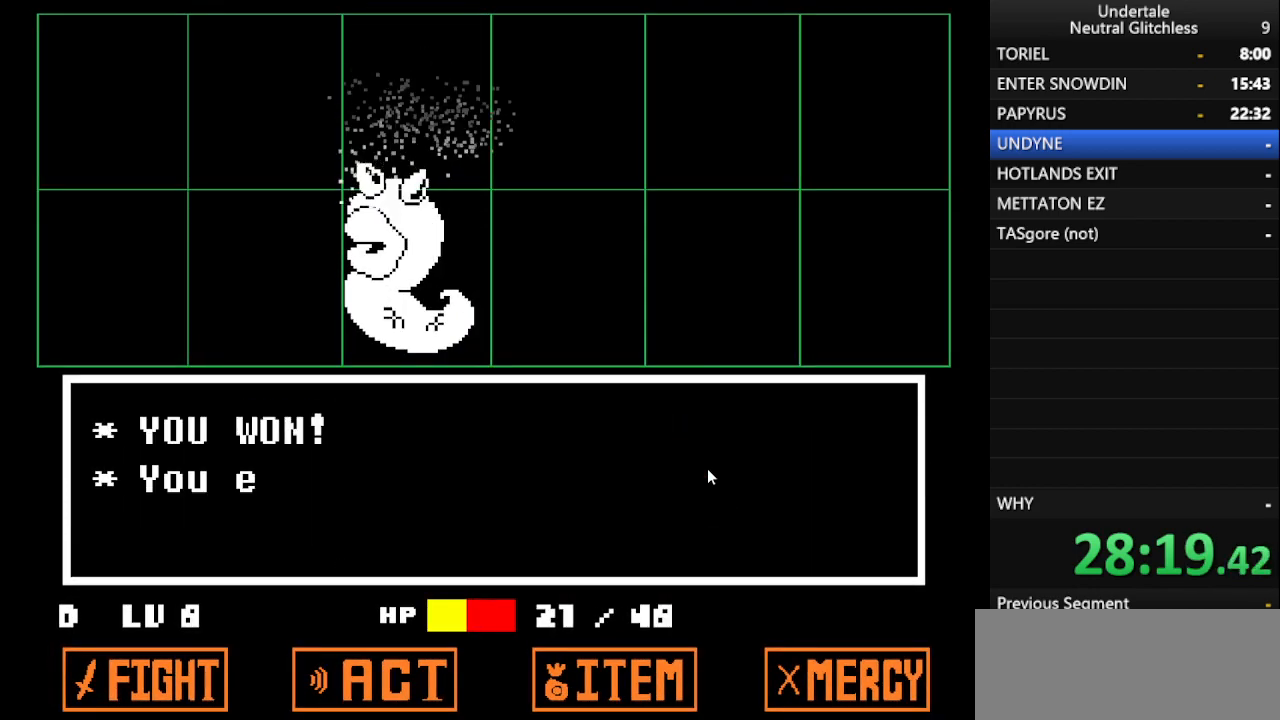
{"keys": ["return", "shift", "up"], "events": [[33, "shift", "up"], [133, "return", "up"], [183, "shift", "down"], [233, "return", "down"], [267, "shift", "up"], [333, "return", "up"], [417, "shift", "down"], [467, "return", "down"]]}
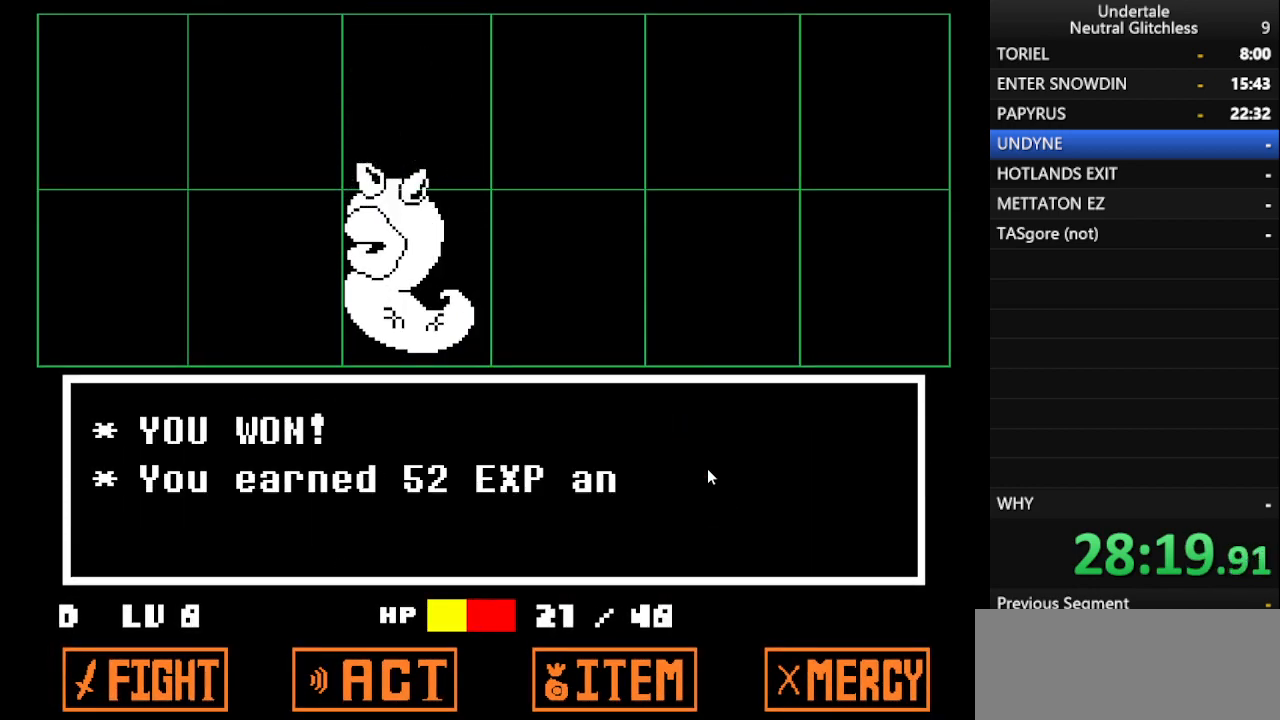
{"keys": ["return", "shift", "up"], "events": [[50, "shift", "up"], [100, "return", "up"], [150, "shift", "down"], [200, "return", "down"], [300, "shift", "up"], [333, "return", "up"], [383, "shift", "down"], [483, "return", "down"]]}
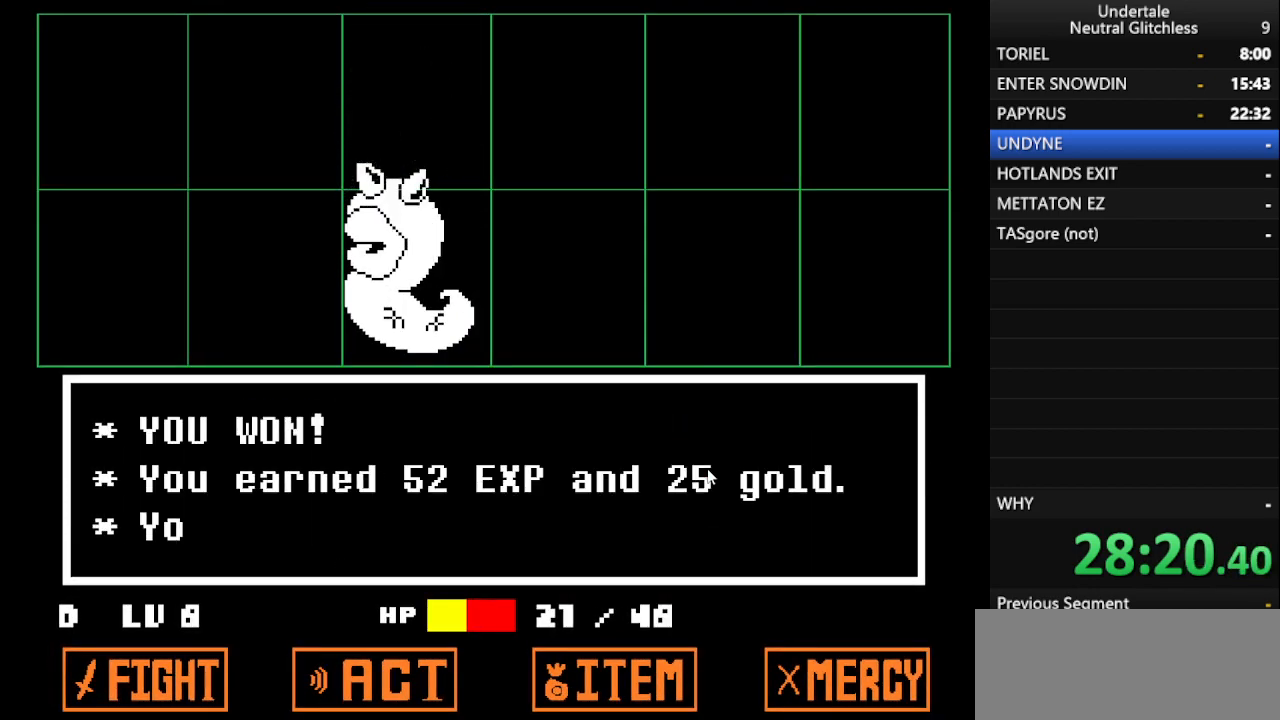
{"keys": ["up"], "events": [[17, "shift", "up"], [117, "return", "up"], [167, "shift", "down"], [267, "return", "down"], [300, "shift", "up"], [350, "return", "up"]]}
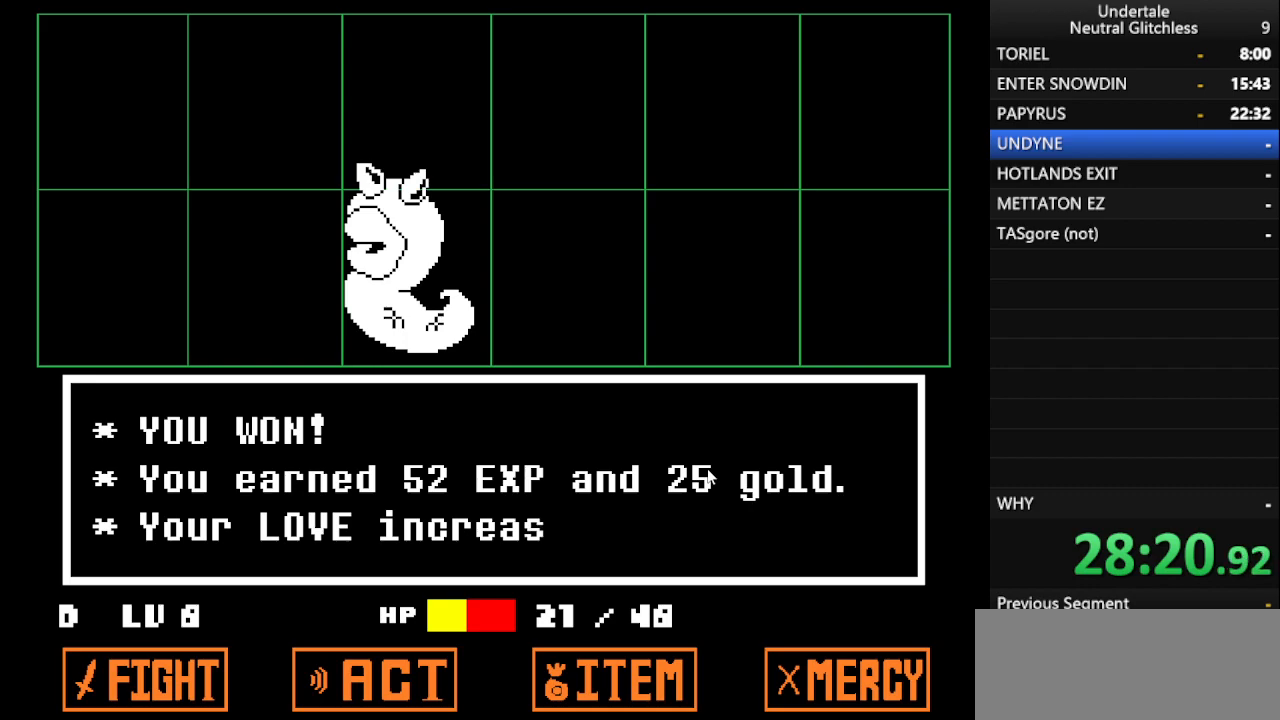
{"keys": ["up"], "events": [[133, "shift", "down"], [183, "return", "down"], [233, "shift", "up"], [283, "return", "up"]]}
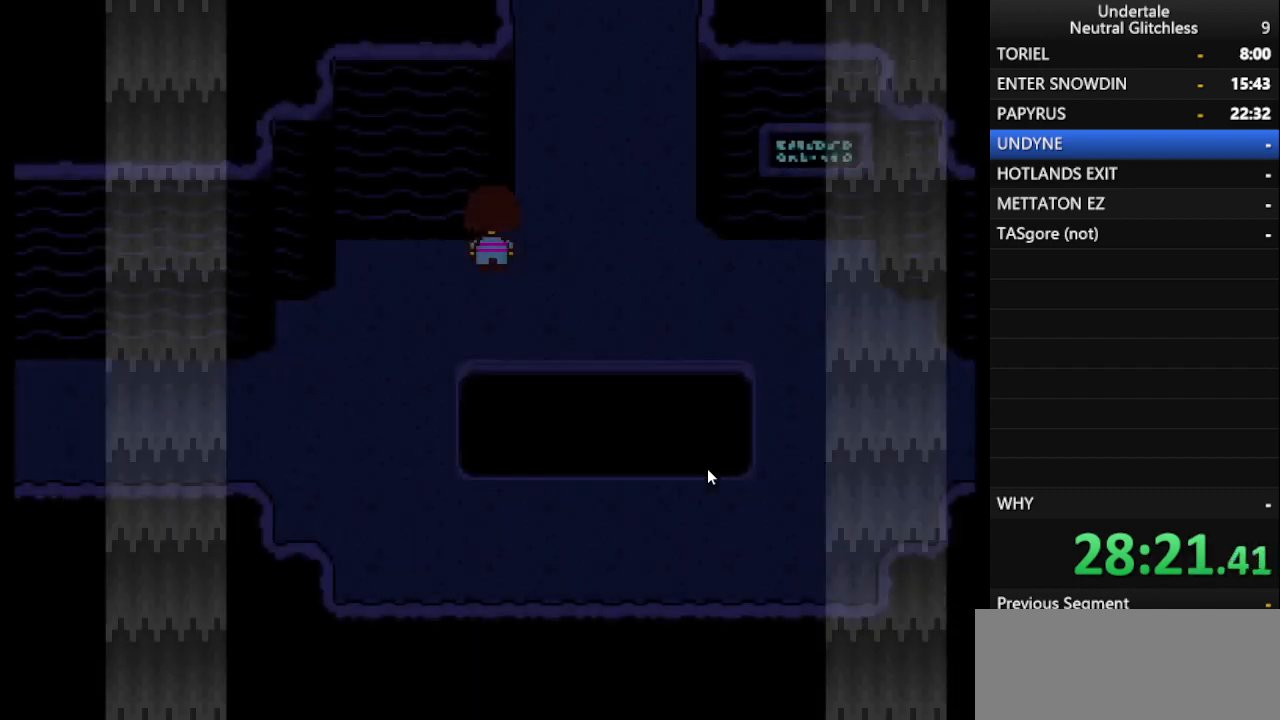
{"keys": ["right", "up"], "events": [[333, "right", "down"]]}
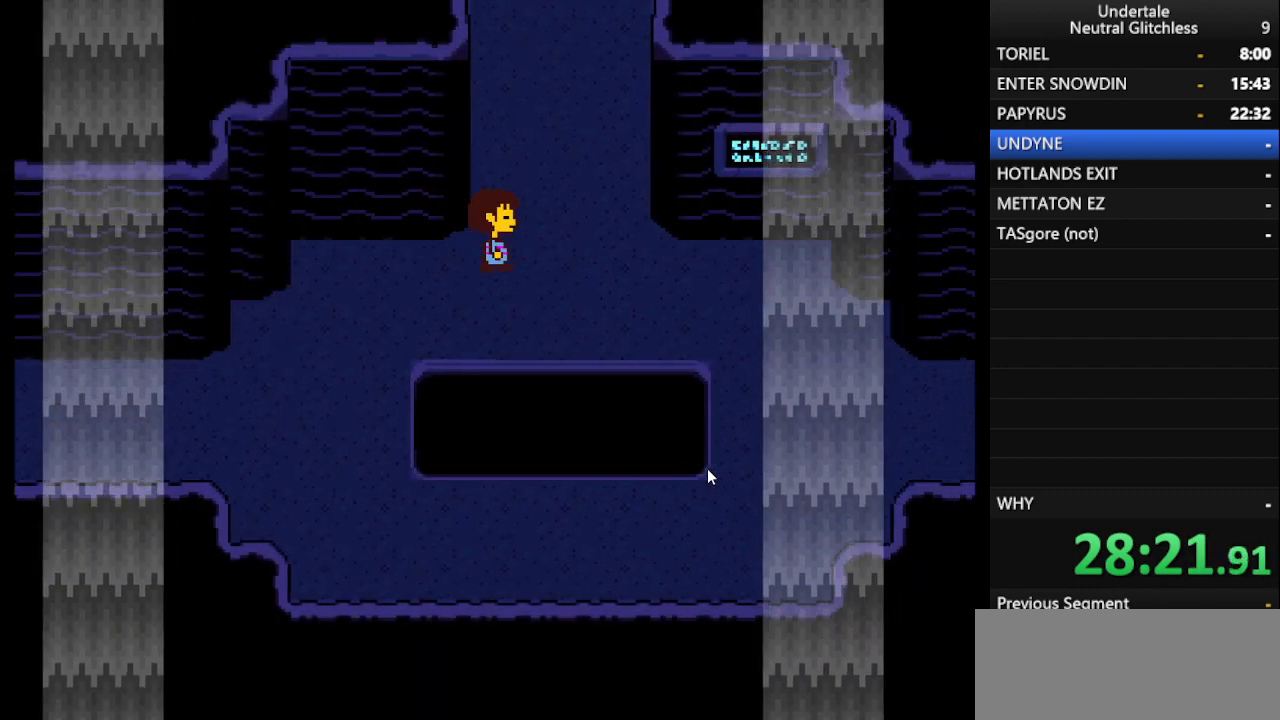
{"keys": ["up"], "events": [[167, "right", "up"]]}
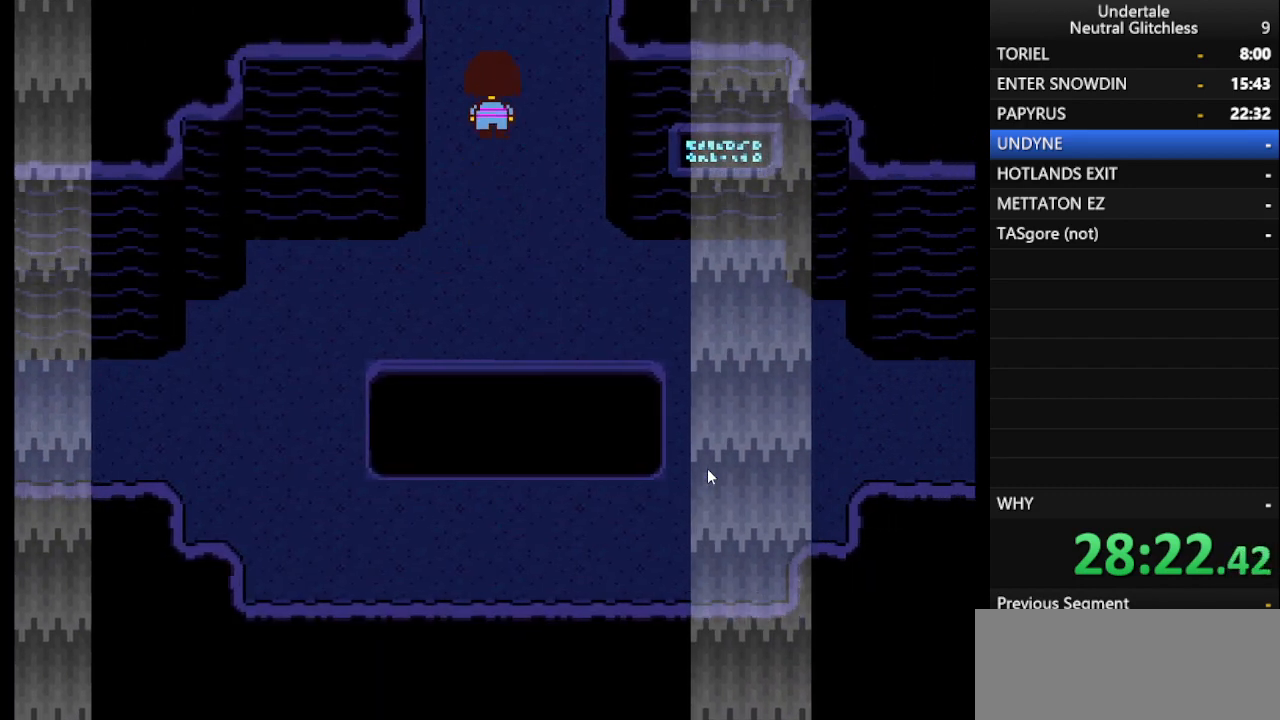
{"keys": ["up"], "events": []}
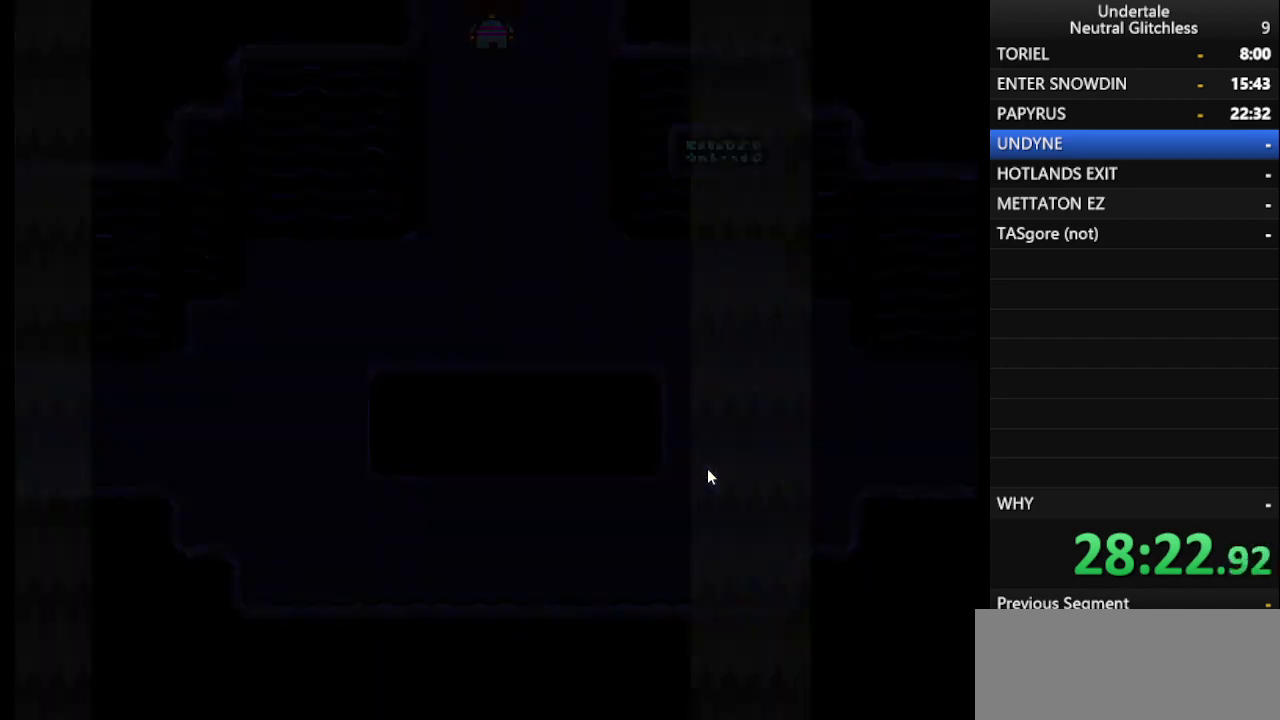
{"keys": ["up"], "events": []}
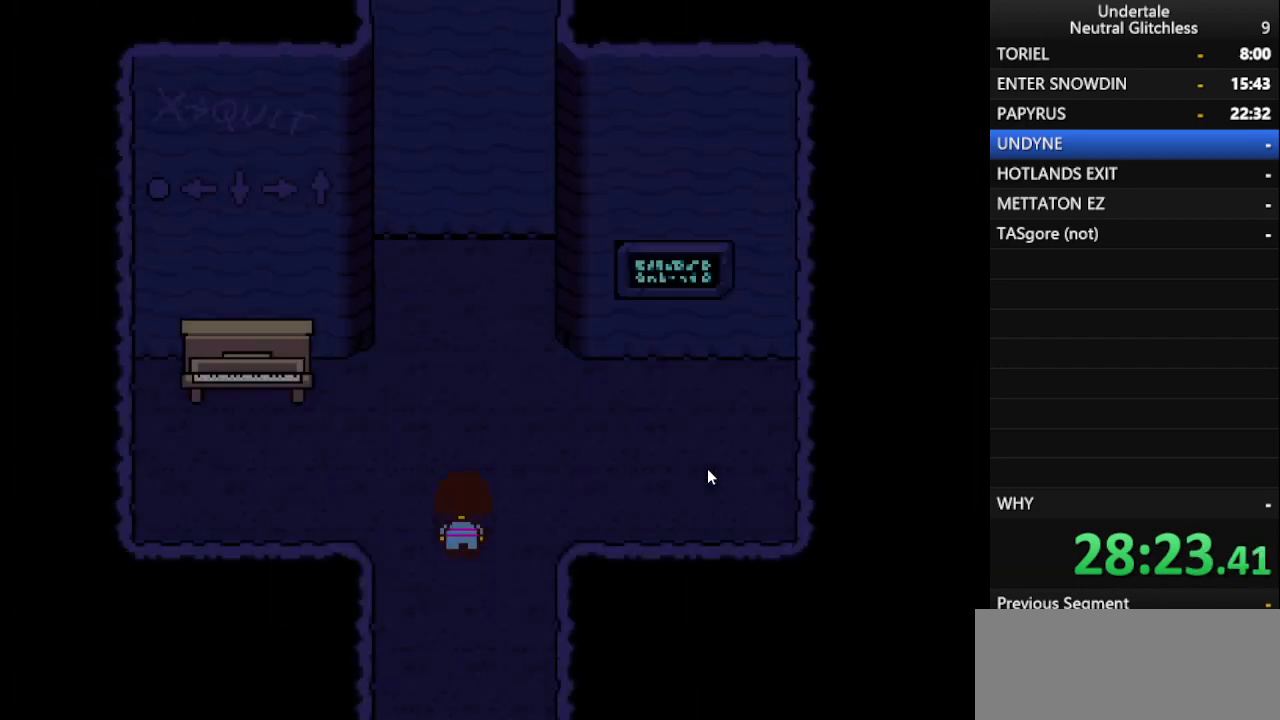
{"keys": ["left"], "events": [[33, "left", "down"], [450, "up", "up"]]}
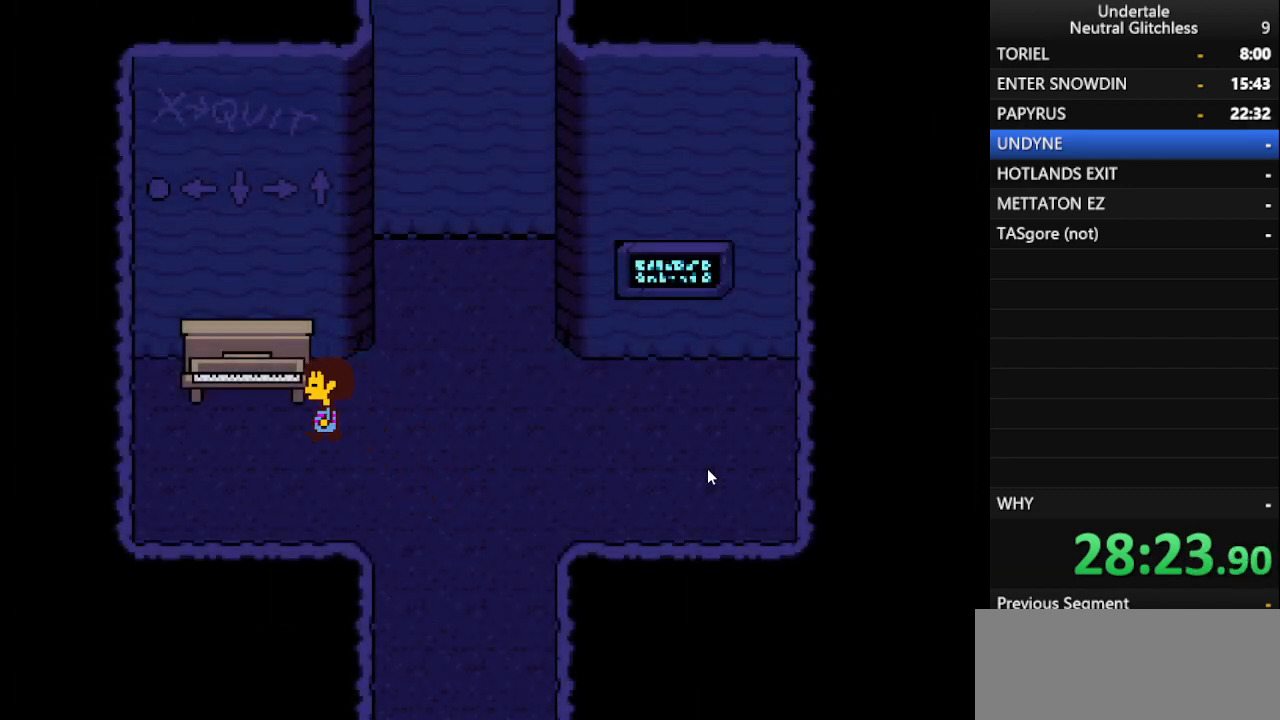
{"keys": ["up"], "events": [[283, "up", "down"], [367, "left", "up"]]}
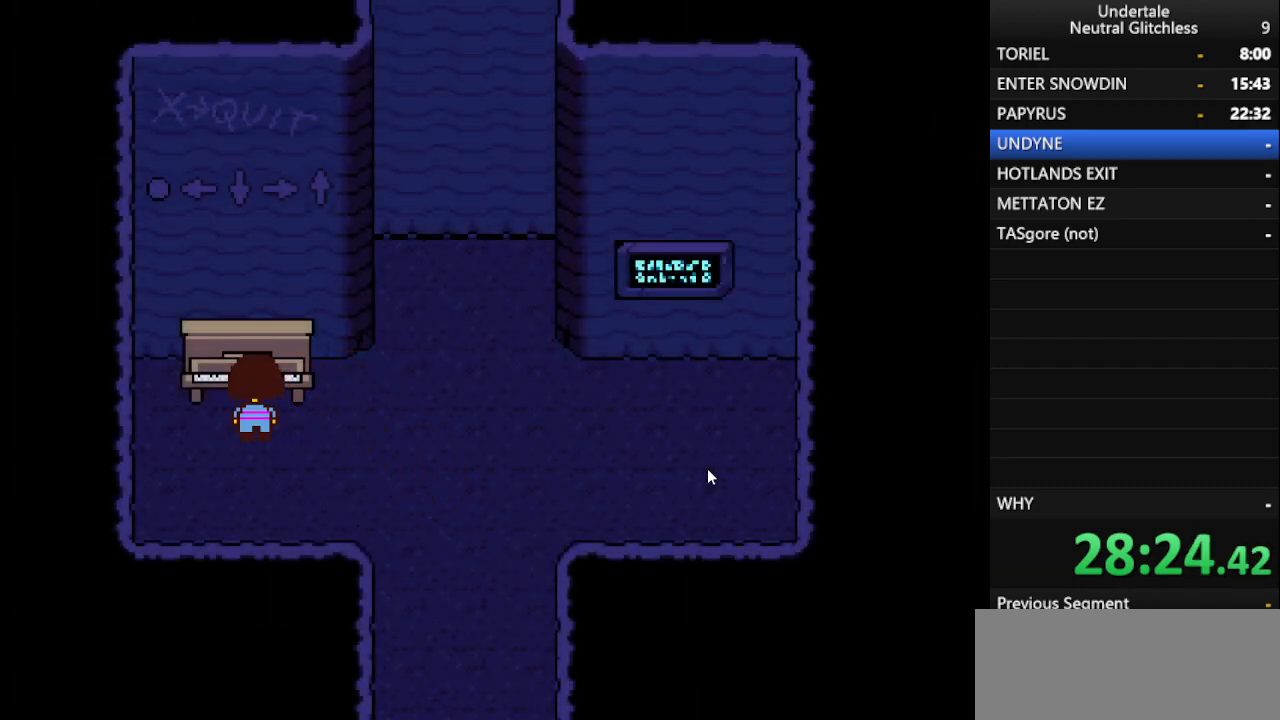
{"keys": [], "events": [[67, "return", "down"], [100, "up", "up"], [150, "return", "up"]]}
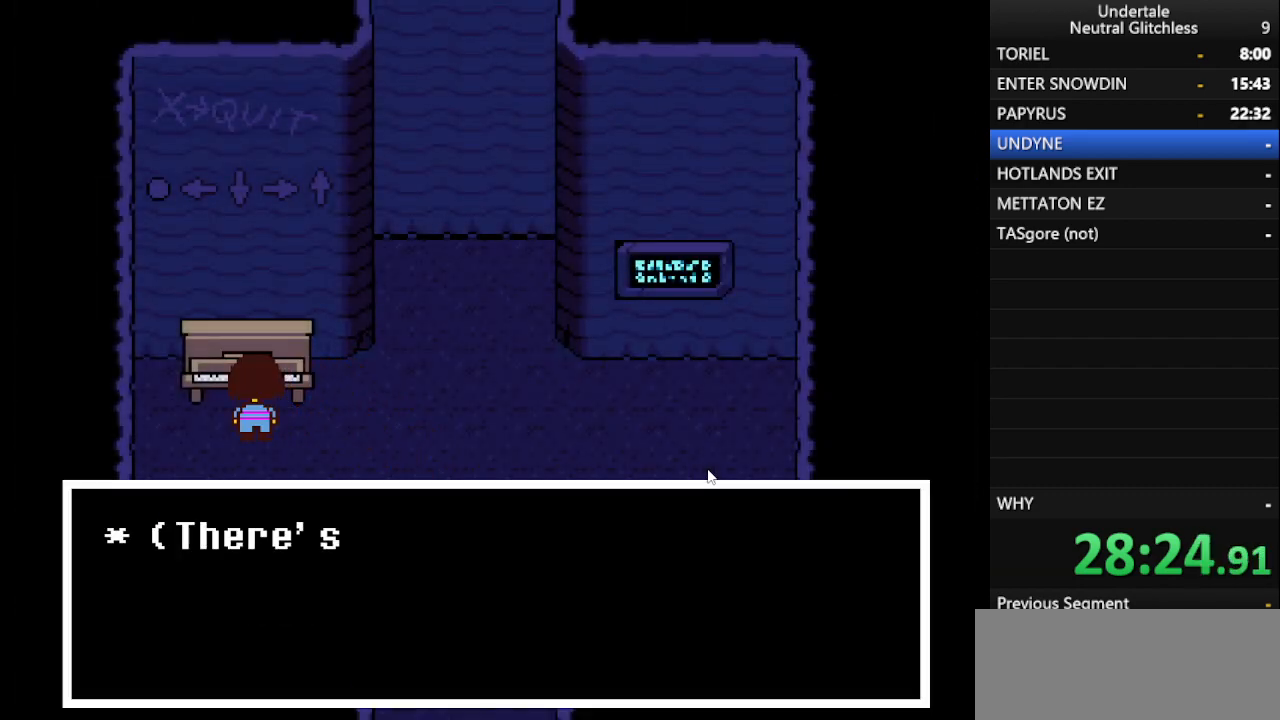
{"keys": ["shift"], "events": [[450, "shift", "down"]]}
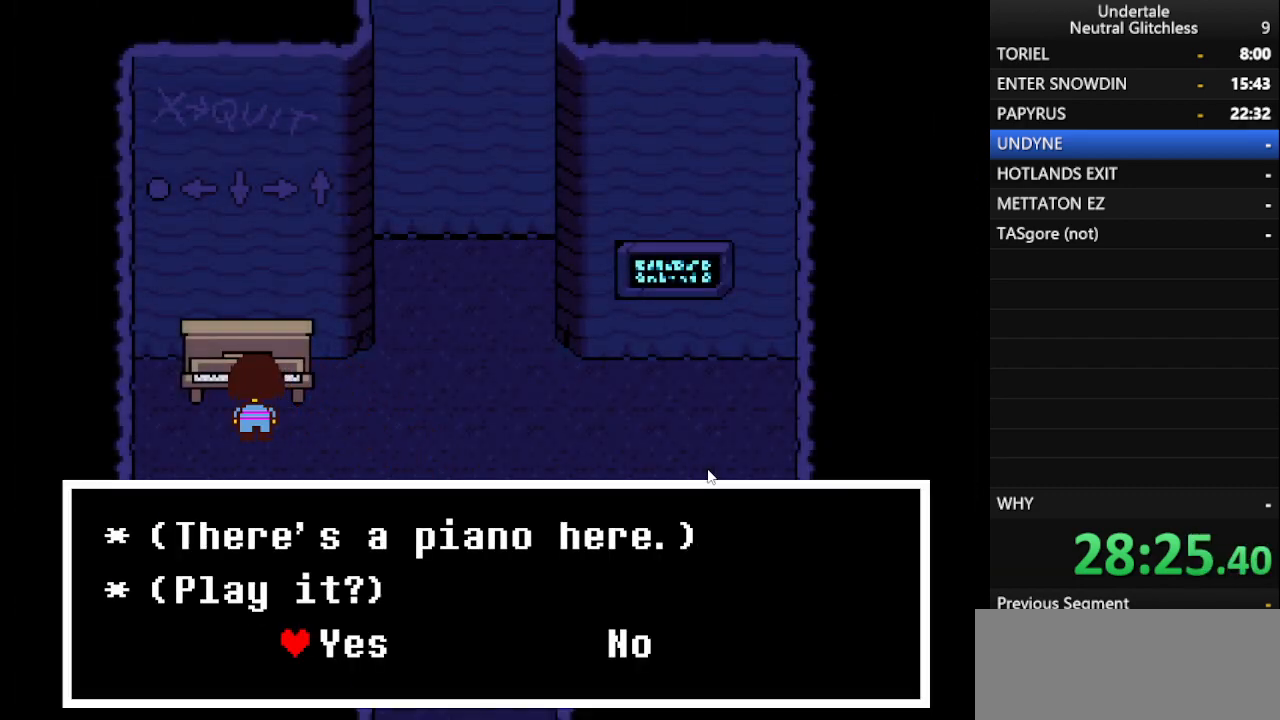
{"keys": [], "events": [[133, "return", "down"], [133, "shift", "up"], [267, "return", "up"]]}
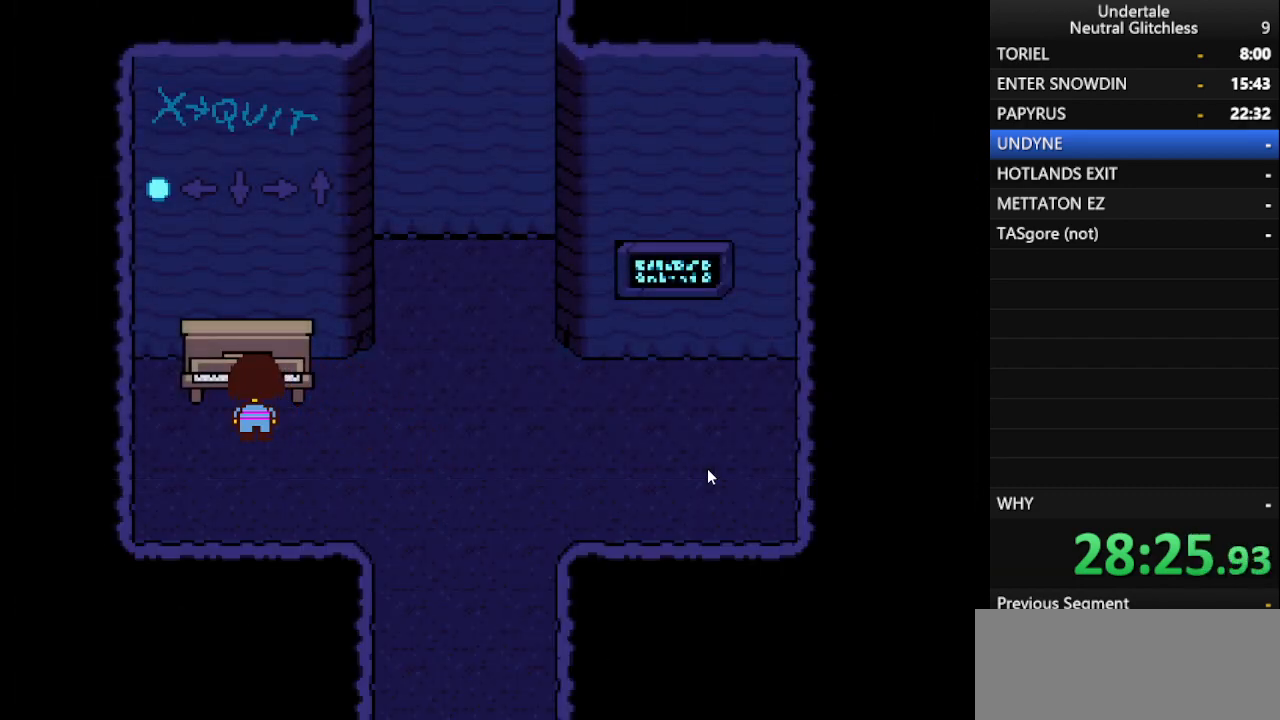
{"keys": [], "events": [[350, "z", "down"], [383, "z", "up"]]}
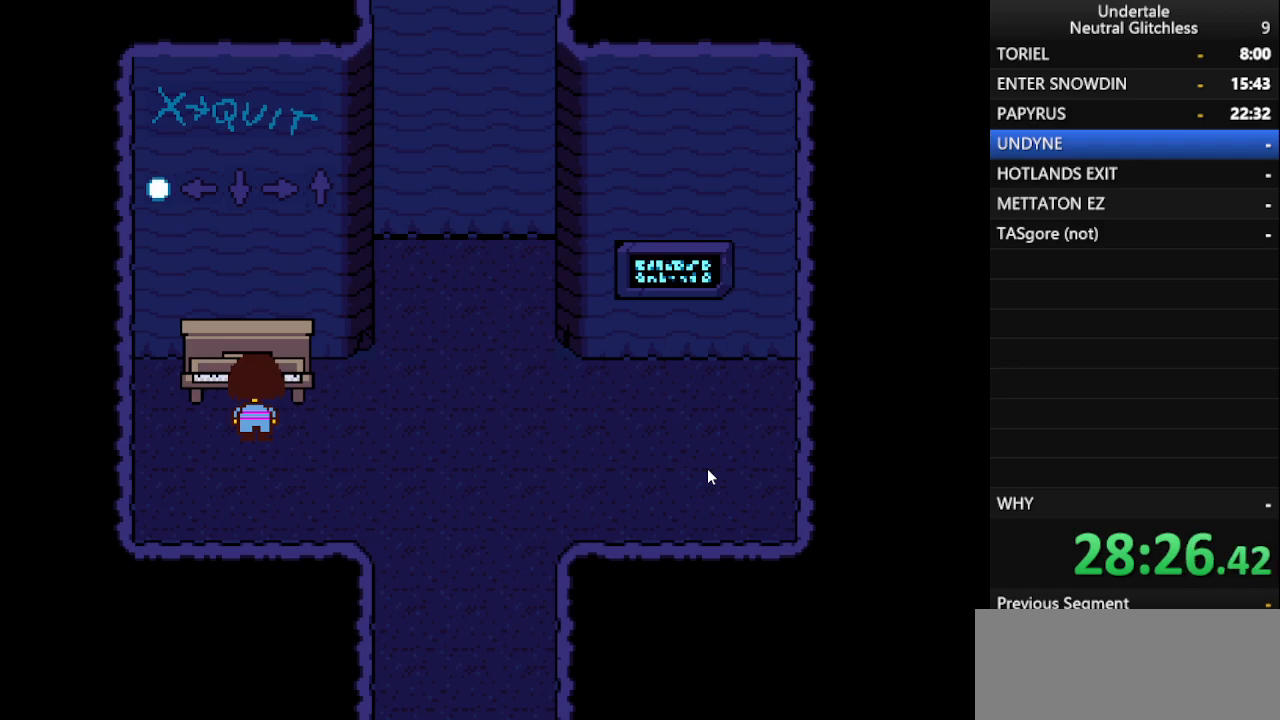
{"keys": [], "events": []}
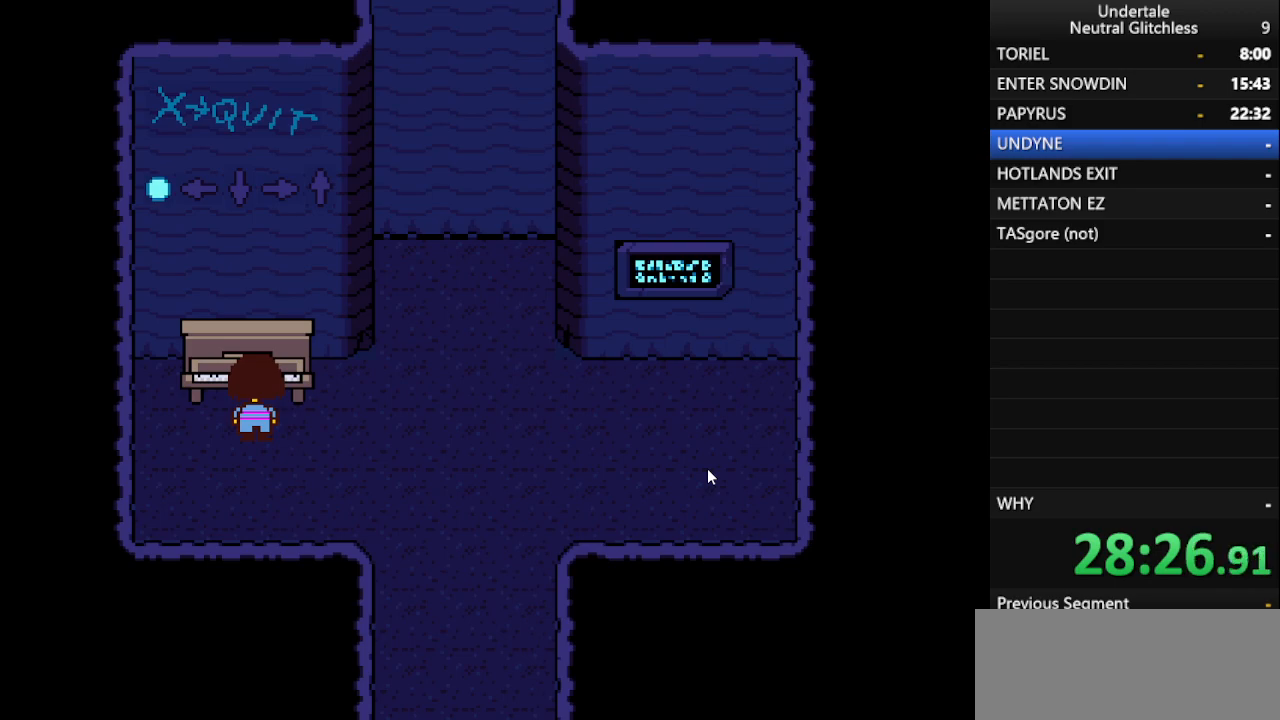
{"keys": [], "events": []}
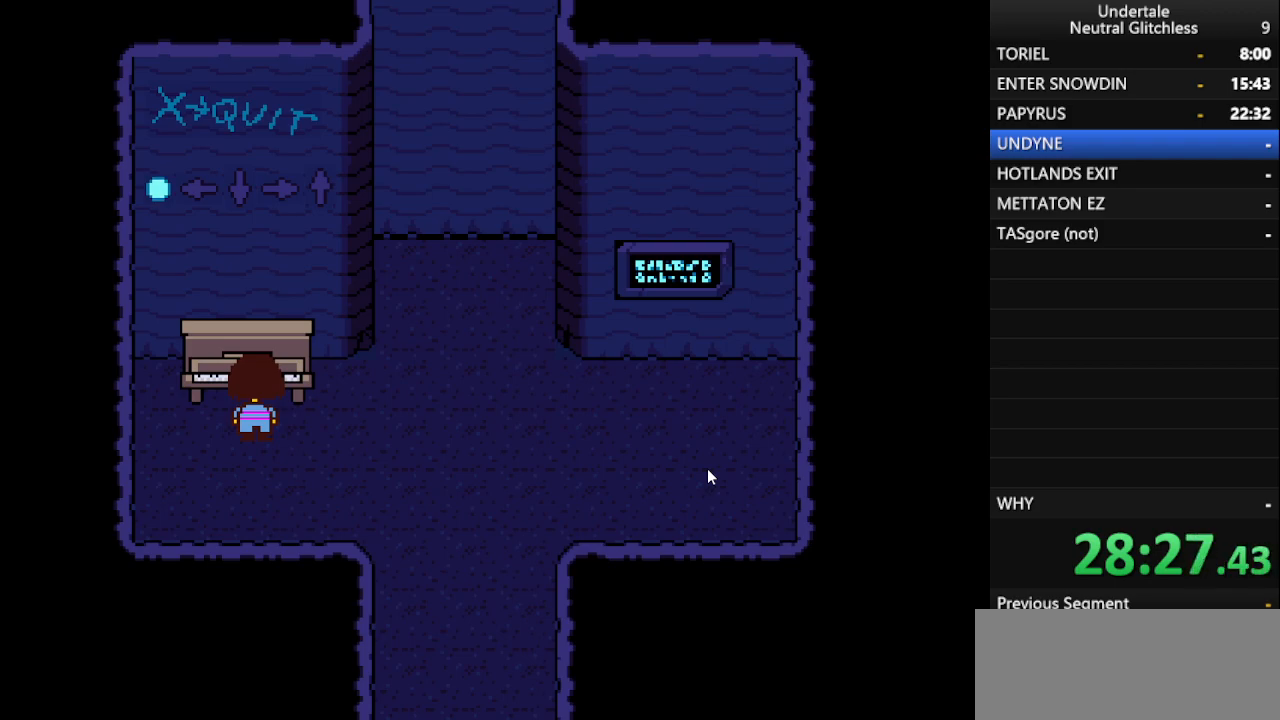
{"keys": ["up"], "events": [[17, "z", "down"], [150, "z", "up"], [433, "up", "down"]]}
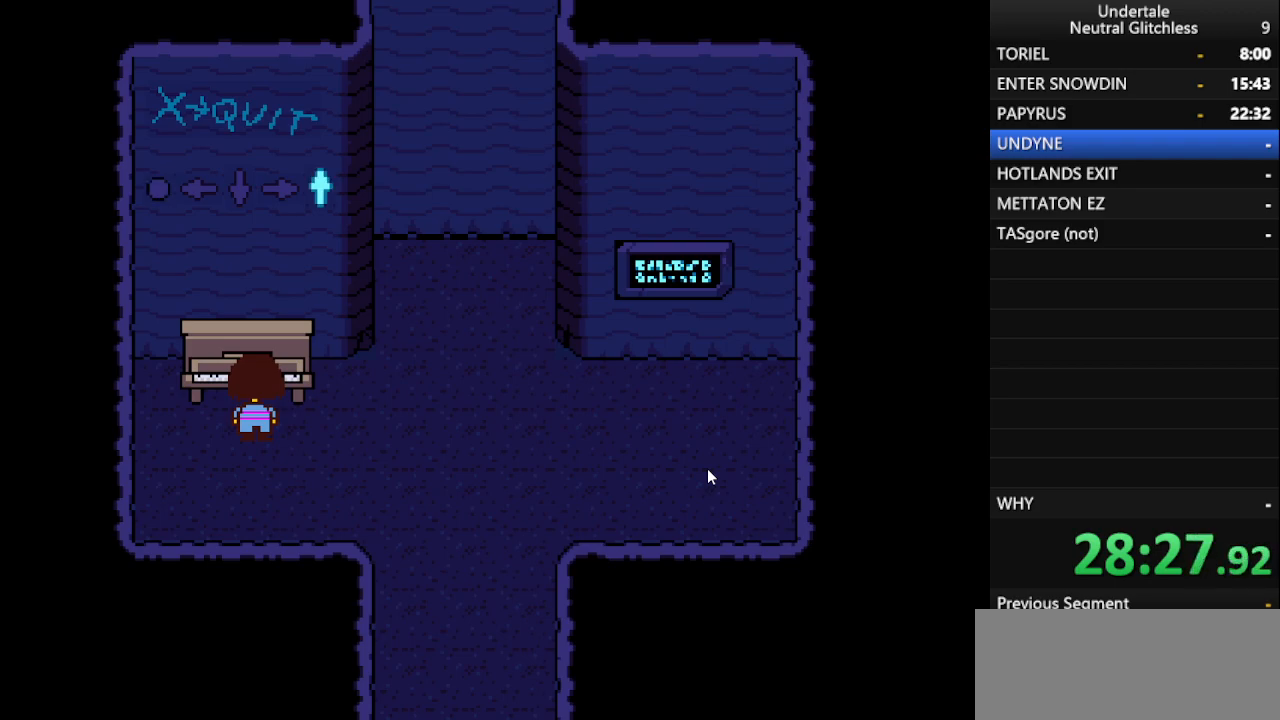
{"keys": ["right"], "events": [[67, "z", "down"], [217, "z", "up"], [400, "up", "up"], [500, "right", "down"]]}
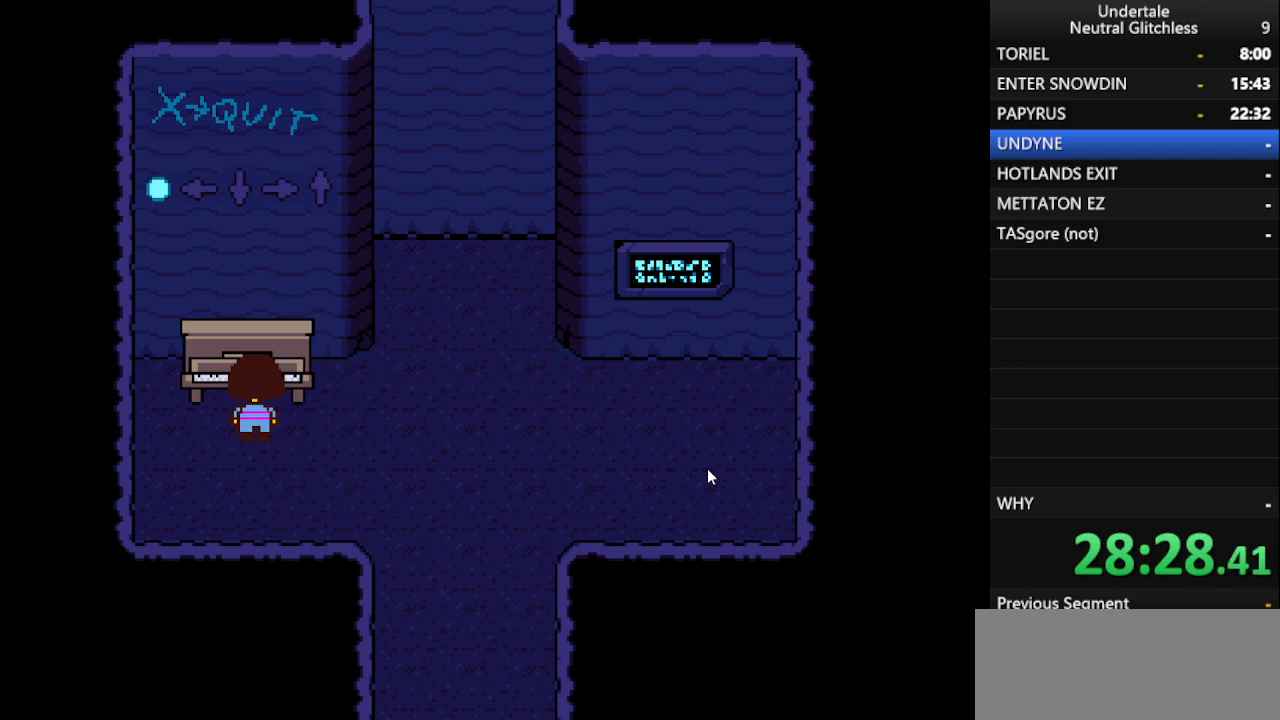
{"keys": [], "events": [[183, "z", "down"], [317, "z", "up"], [417, "right", "up"]]}
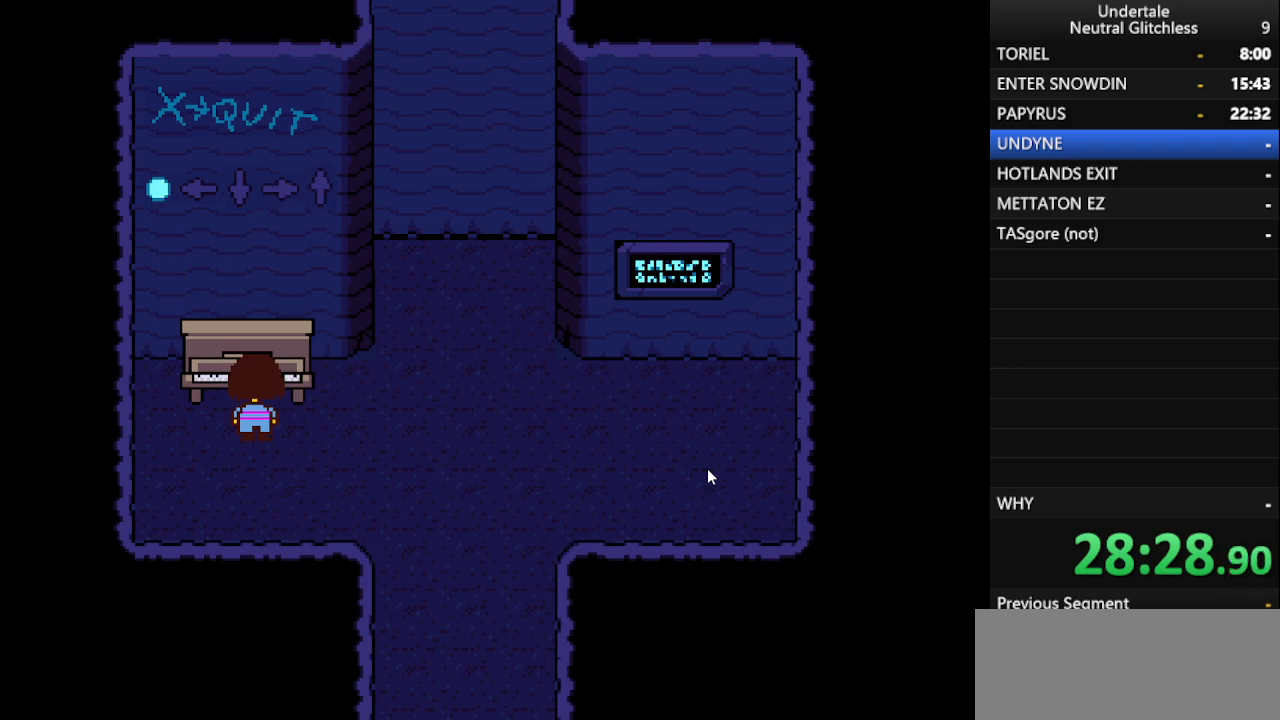
{"keys": [], "events": [[150, "down", "down"], [483, "down", "up"]]}
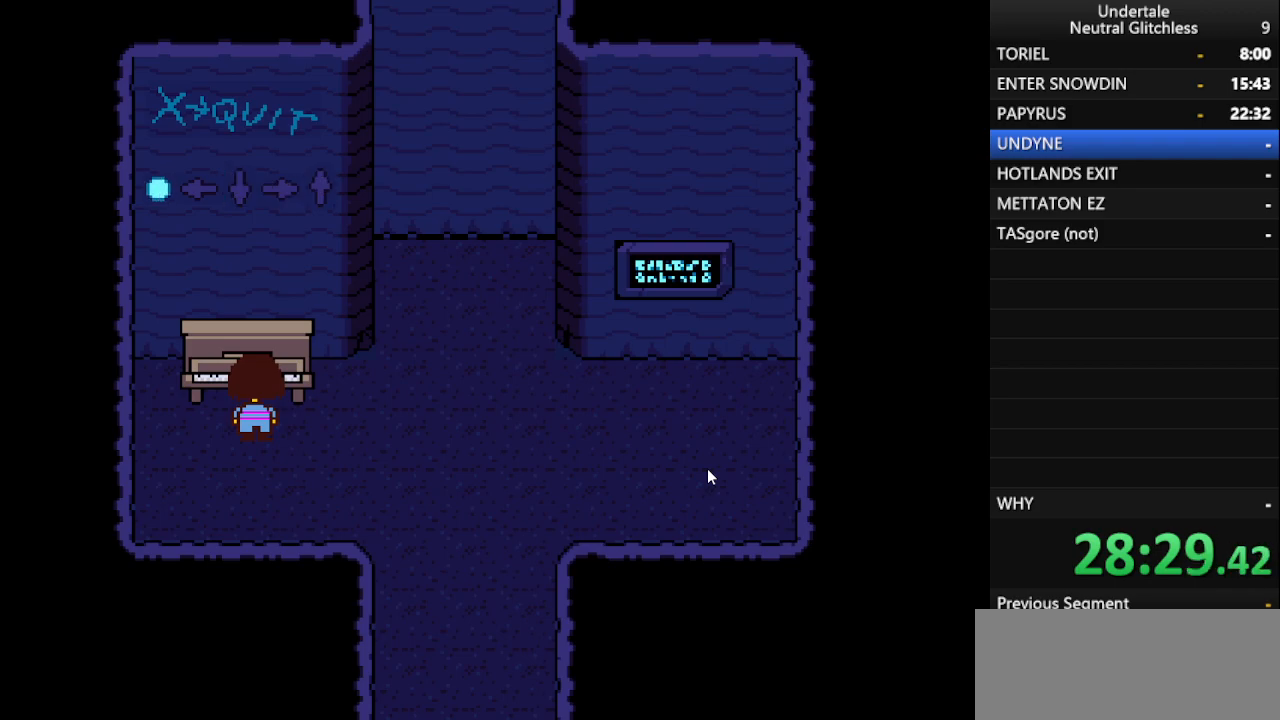
{"keys": [], "events": []}
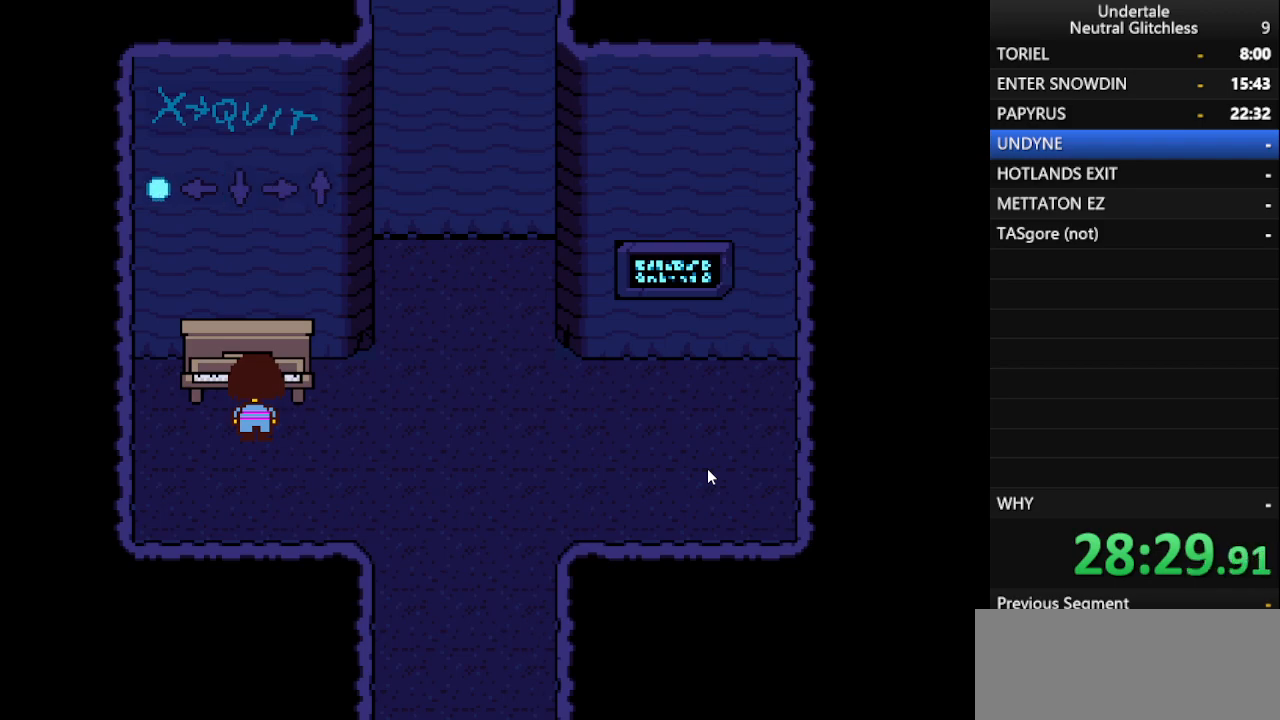
{"keys": [], "events": [[183, "z", "down"], [283, "z", "up"]]}
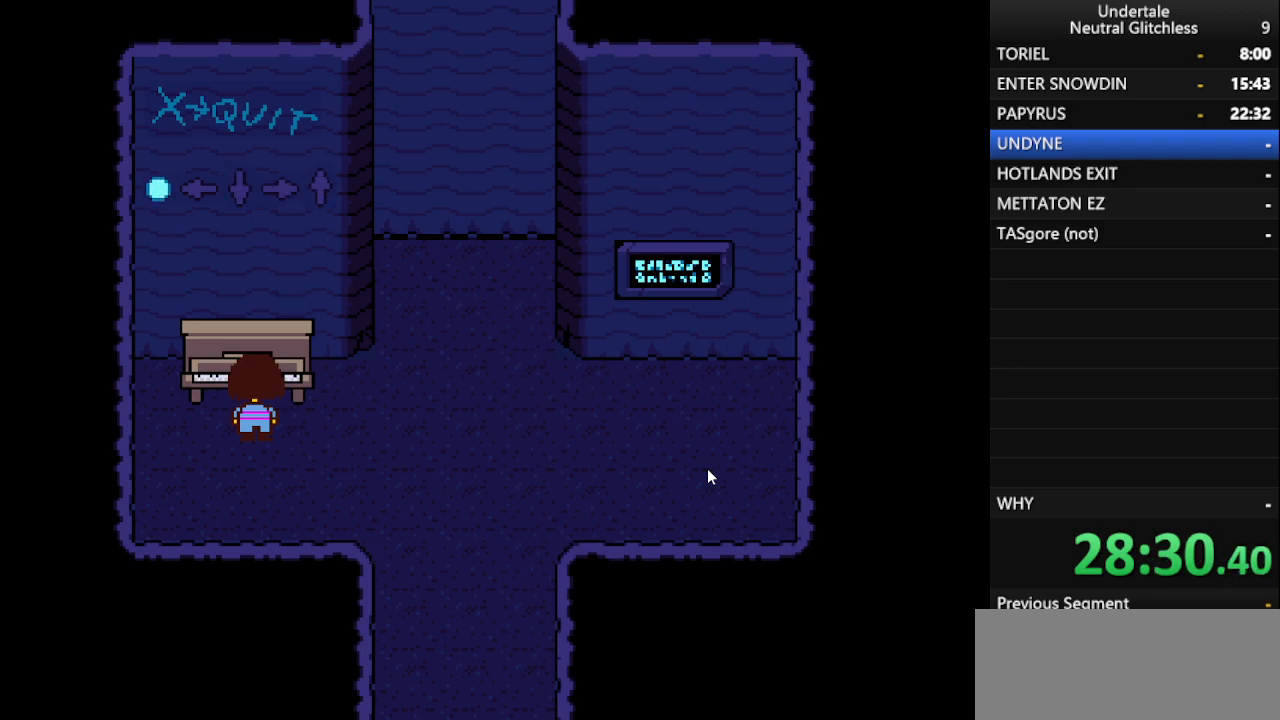
{"keys": ["down"], "events": [[200, "down", "down"], [283, "z", "down"], [433, "z", "up"]]}
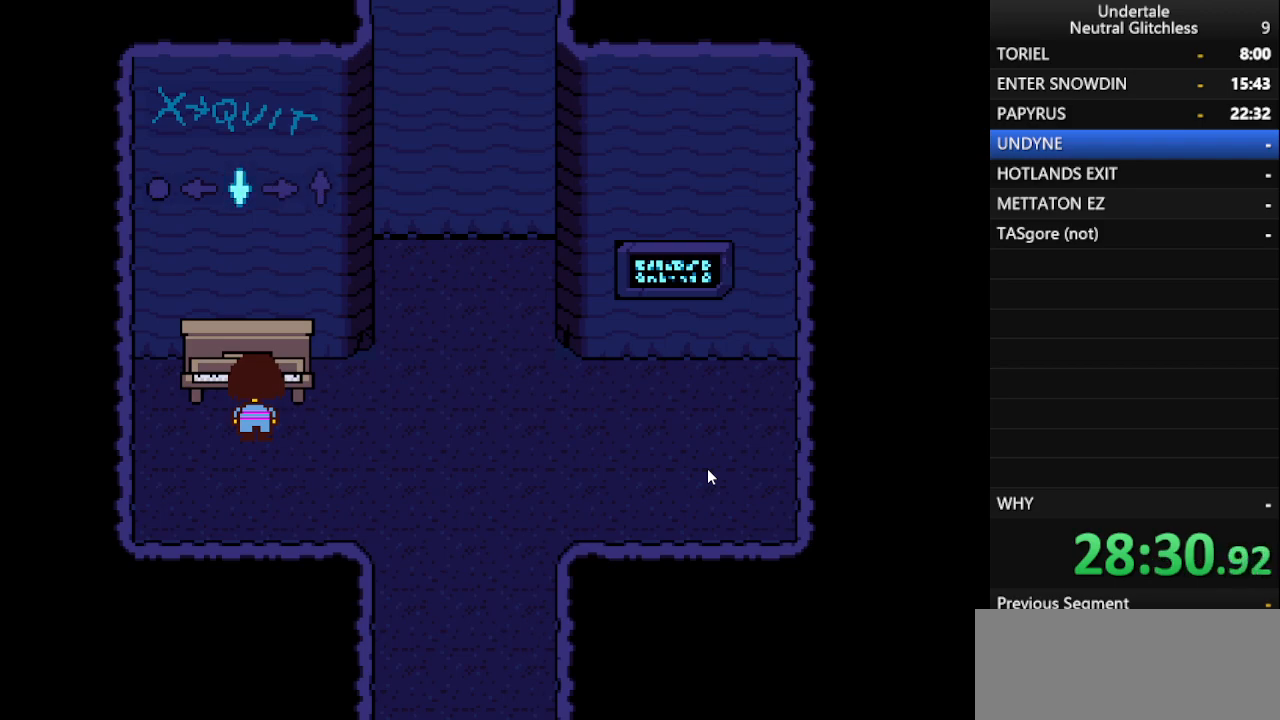
{"keys": ["down"], "events": [[300, "z", "down"], [450, "z", "up"]]}